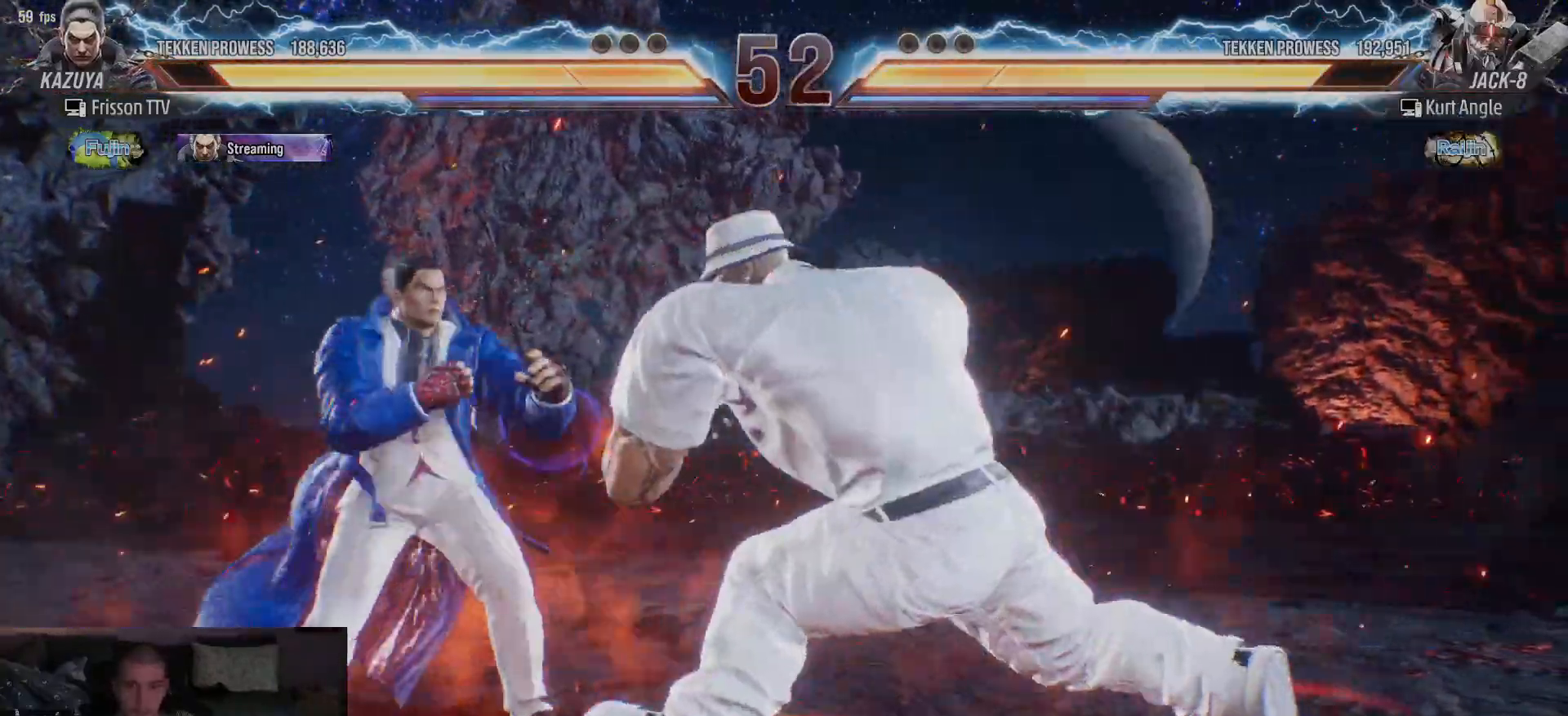
Gameplay with a controller (arcade stick); each line is a JSON object with the inputs held at the frame after it (dt_ms = milliseconds from this image to that frame). "events" lists button and stick changes between this image and that frame as [ms after this image, input, new state], when the widget could be followed in between. Not read: L3 R3.
{"dt_ms": 500, "buttons": [], "left_stick": "left"}
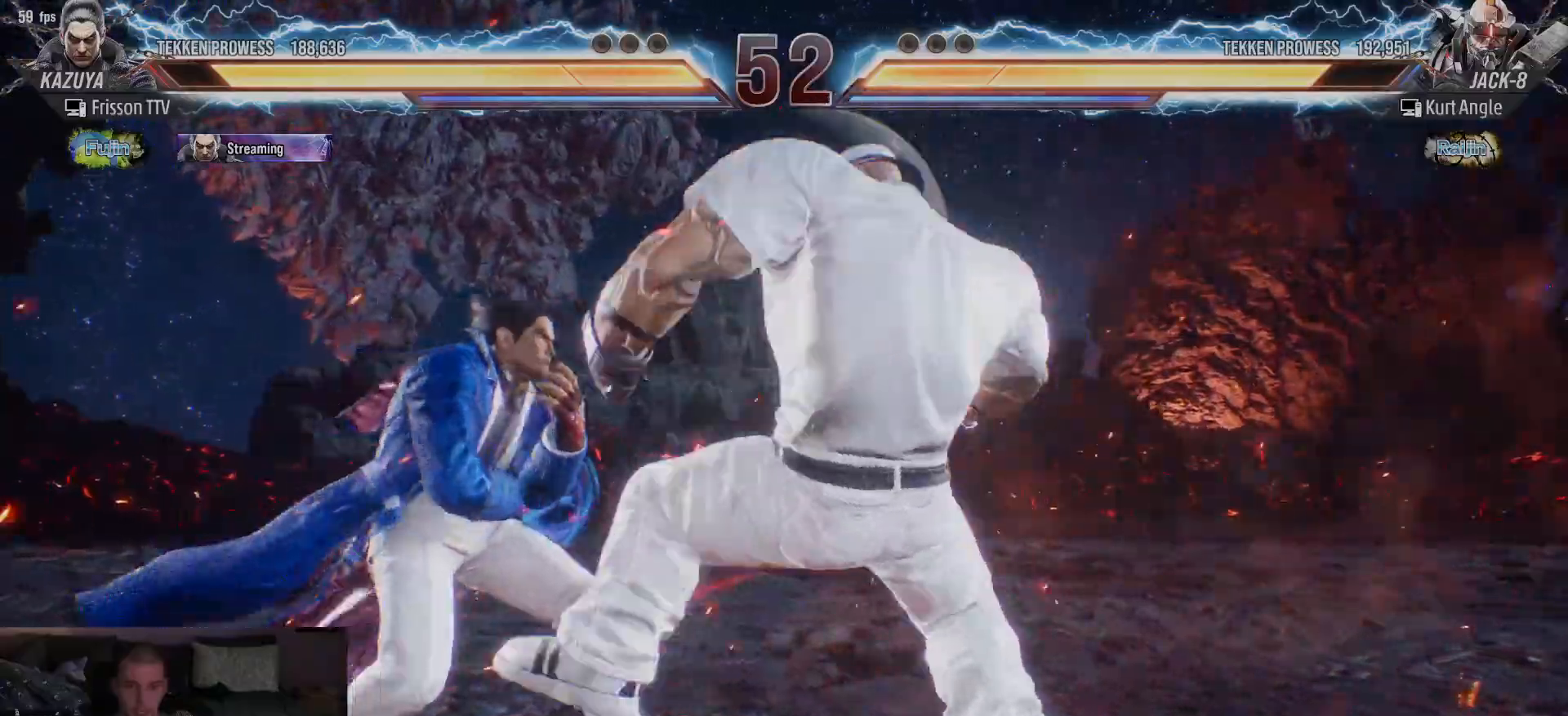
{"dt_ms": 500, "buttons": [], "left_stick": "left"}
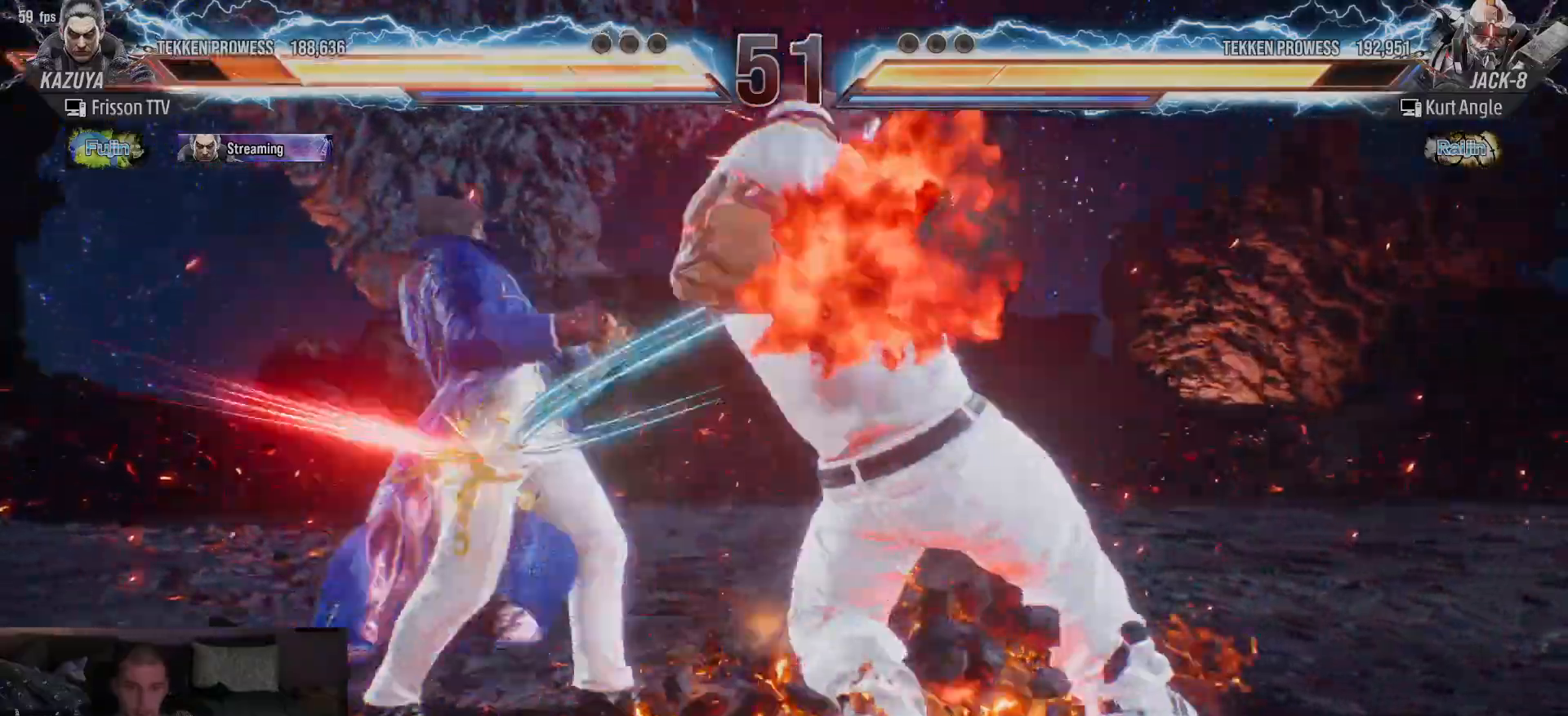
{"dt_ms": 500, "buttons": [], "left_stick": "left"}
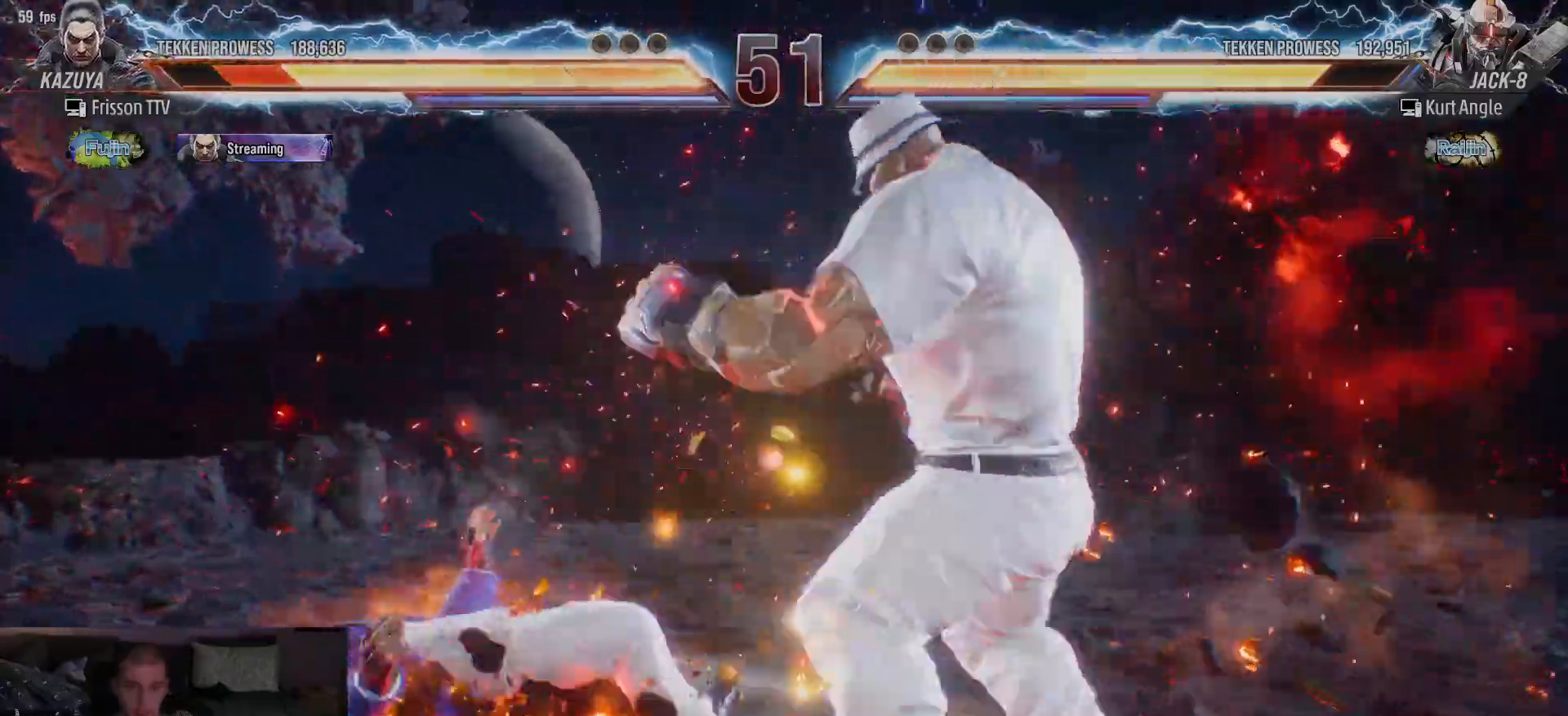
{"dt_ms": 500, "buttons": [], "left_stick": "center"}
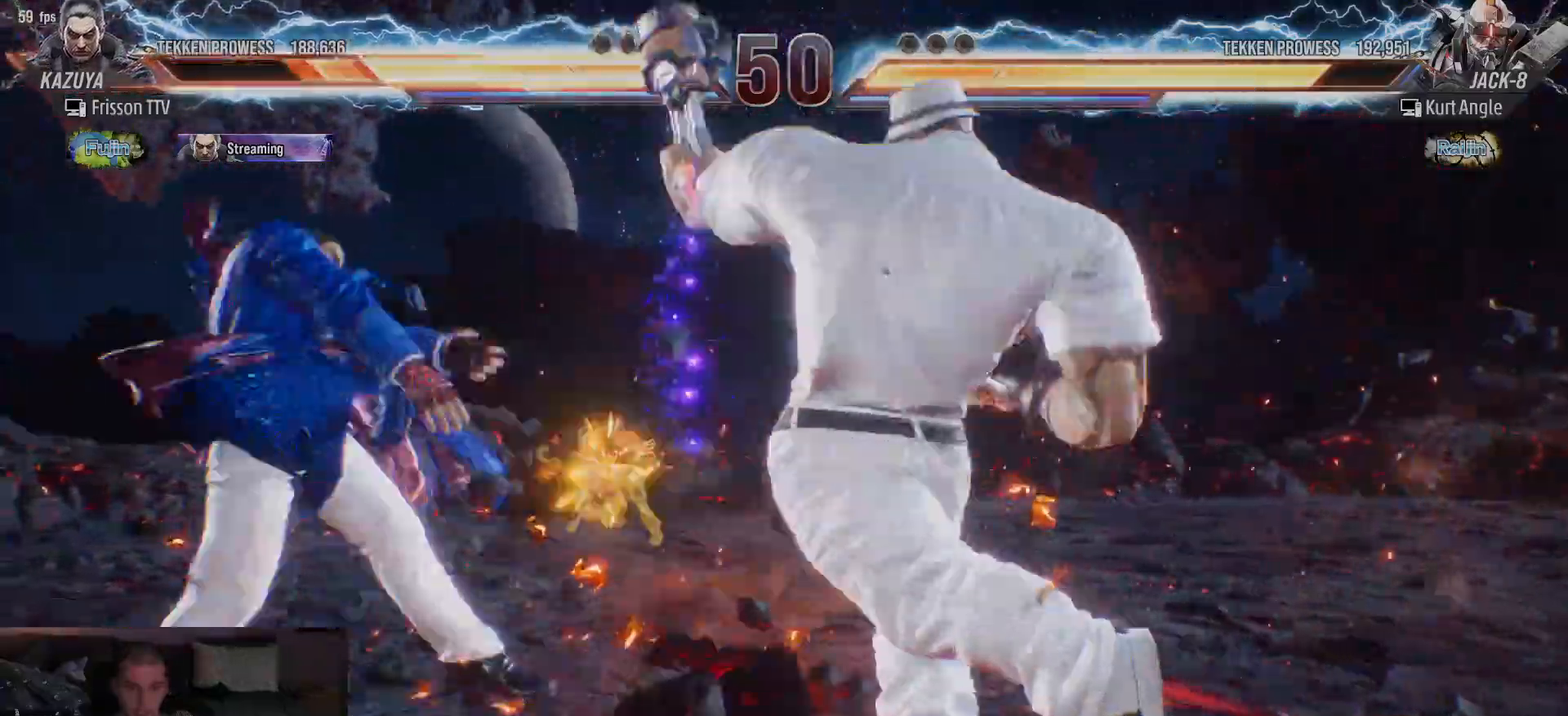
{"dt_ms": 500, "buttons": ["TRIANGLE"], "left_stick": "up"}
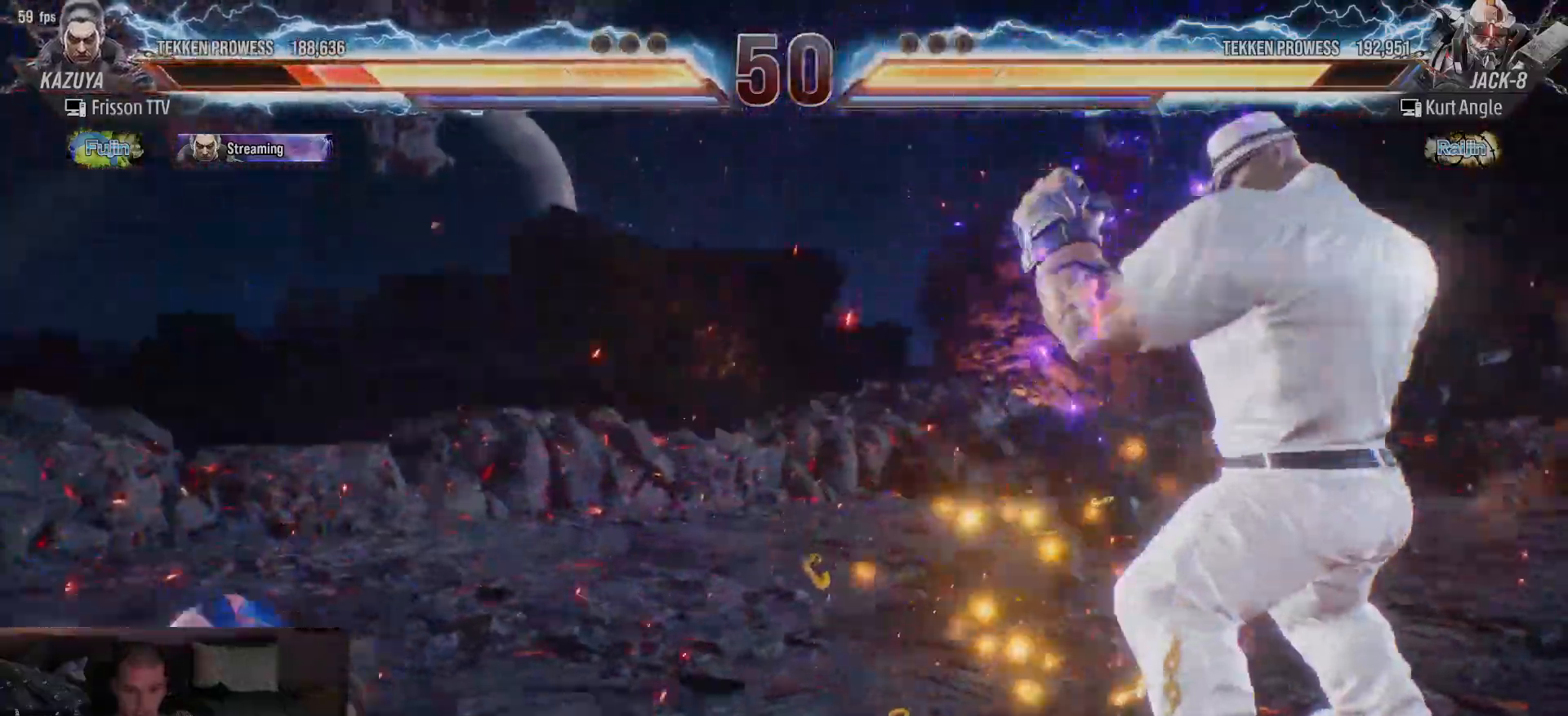
{"dt_ms": 500, "buttons": [], "left_stick": "center", "events": [[67, "TRIANGLE", "up"], [67, "left_stick", "center"], [233, "left_stick", "left"], [317, "left_stick", "center"], [367, "left_stick", "left"], [467, "left_stick", "center"]]}
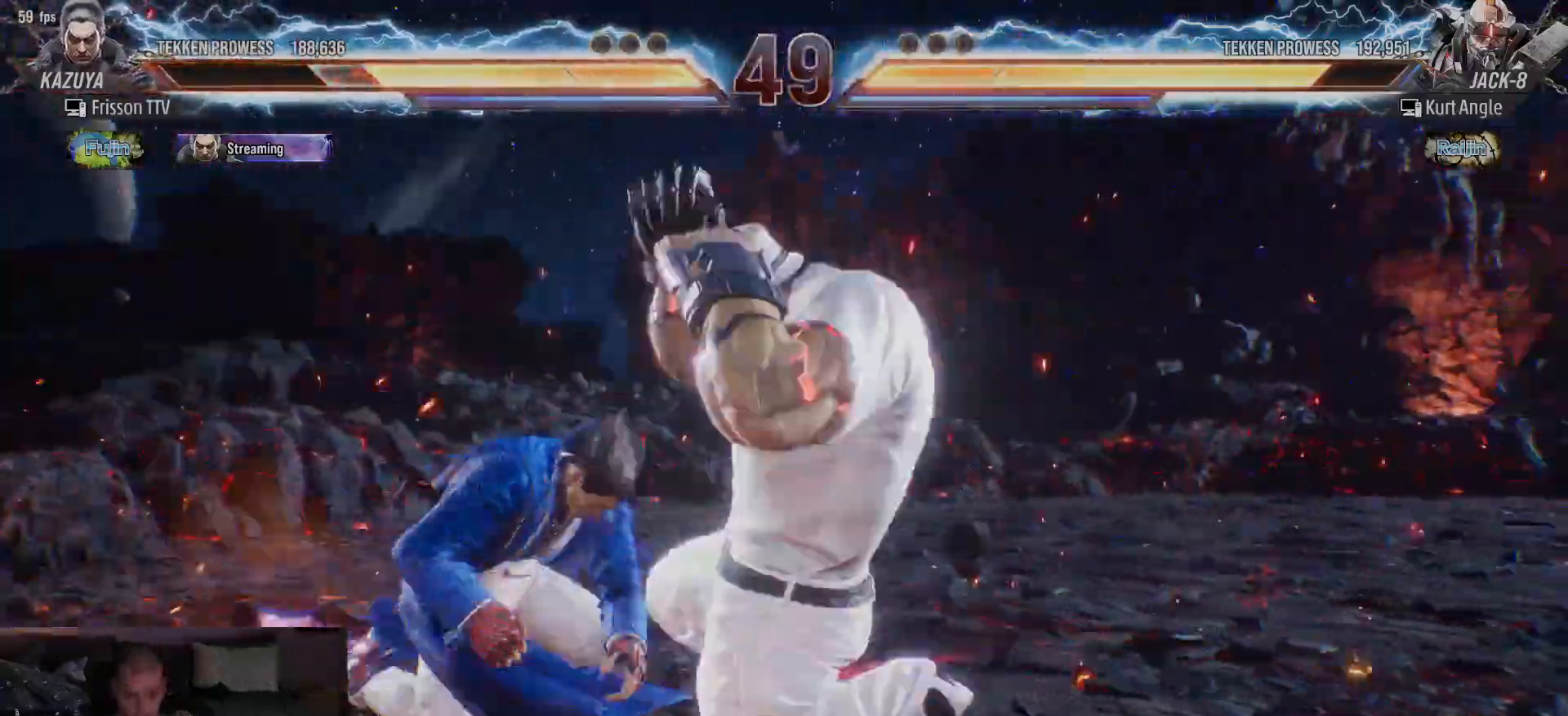
{"dt_ms": 500, "buttons": [], "left_stick": "center", "events": [[17, "left_stick", "left"], [450, "left_stick", "center"]]}
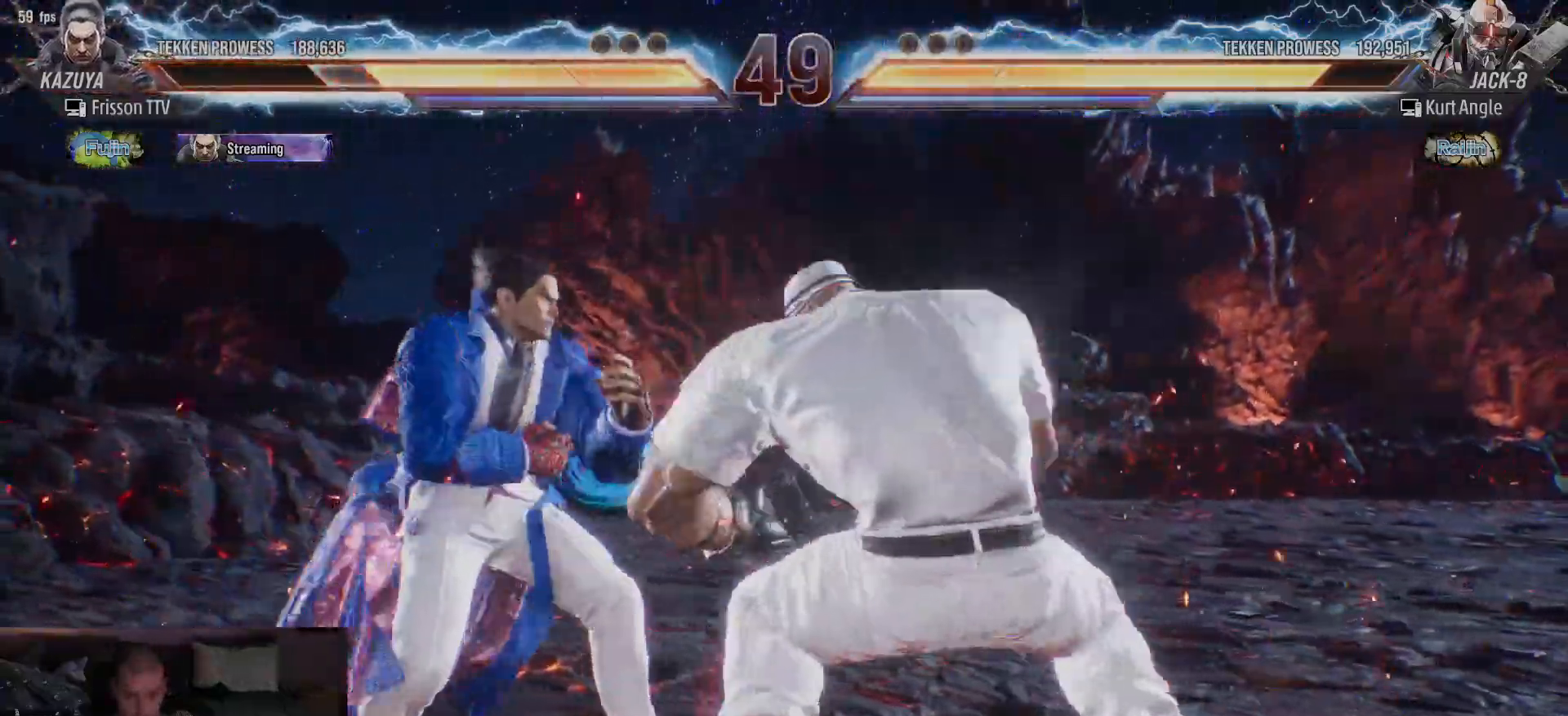
{"dt_ms": 500, "buttons": [], "left_stick": "left"}
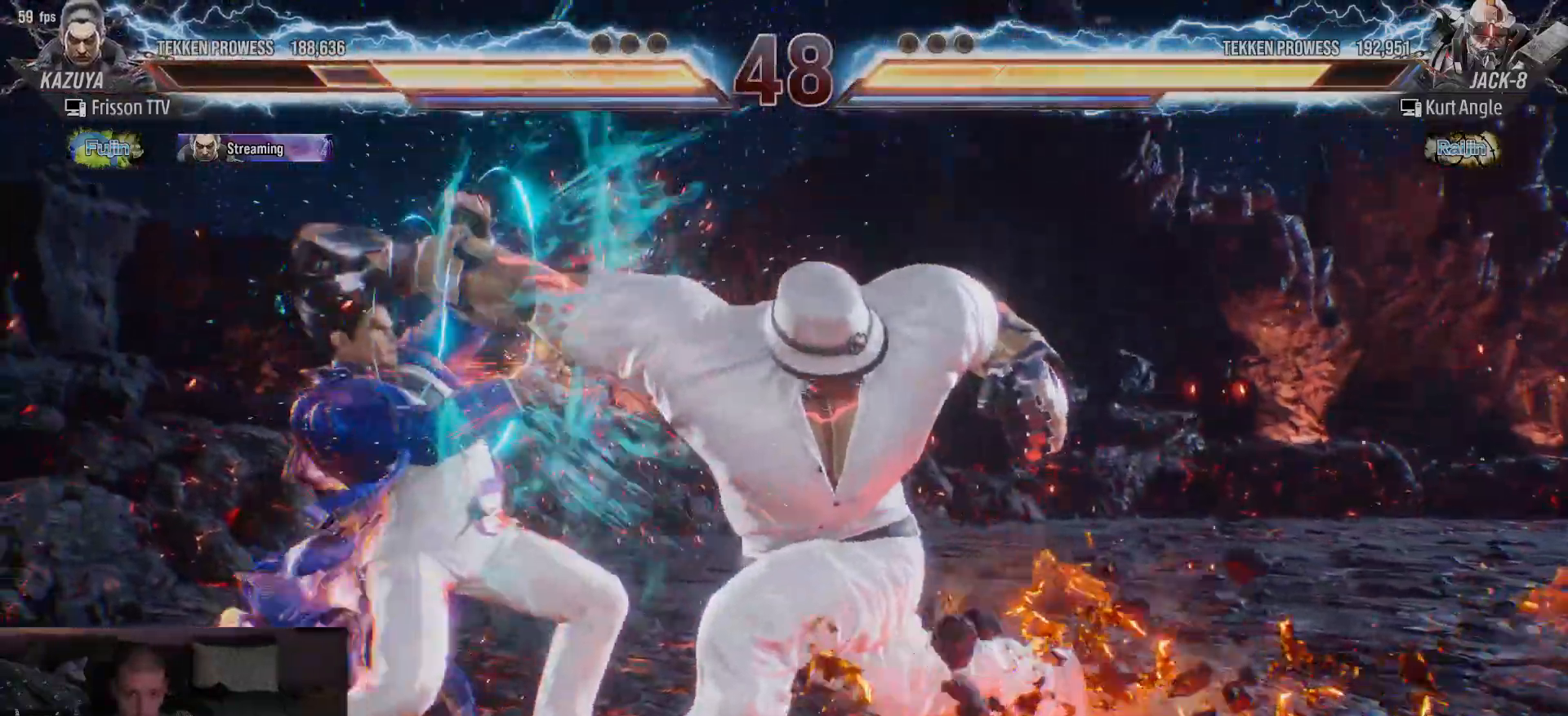
{"dt_ms": 500, "buttons": [], "left_stick": "left", "events": [[33, "left_stick", "center"], [217, "left_stick", "left"], [433, "left_stick", "center"], [500, "left_stick", "left"]]}
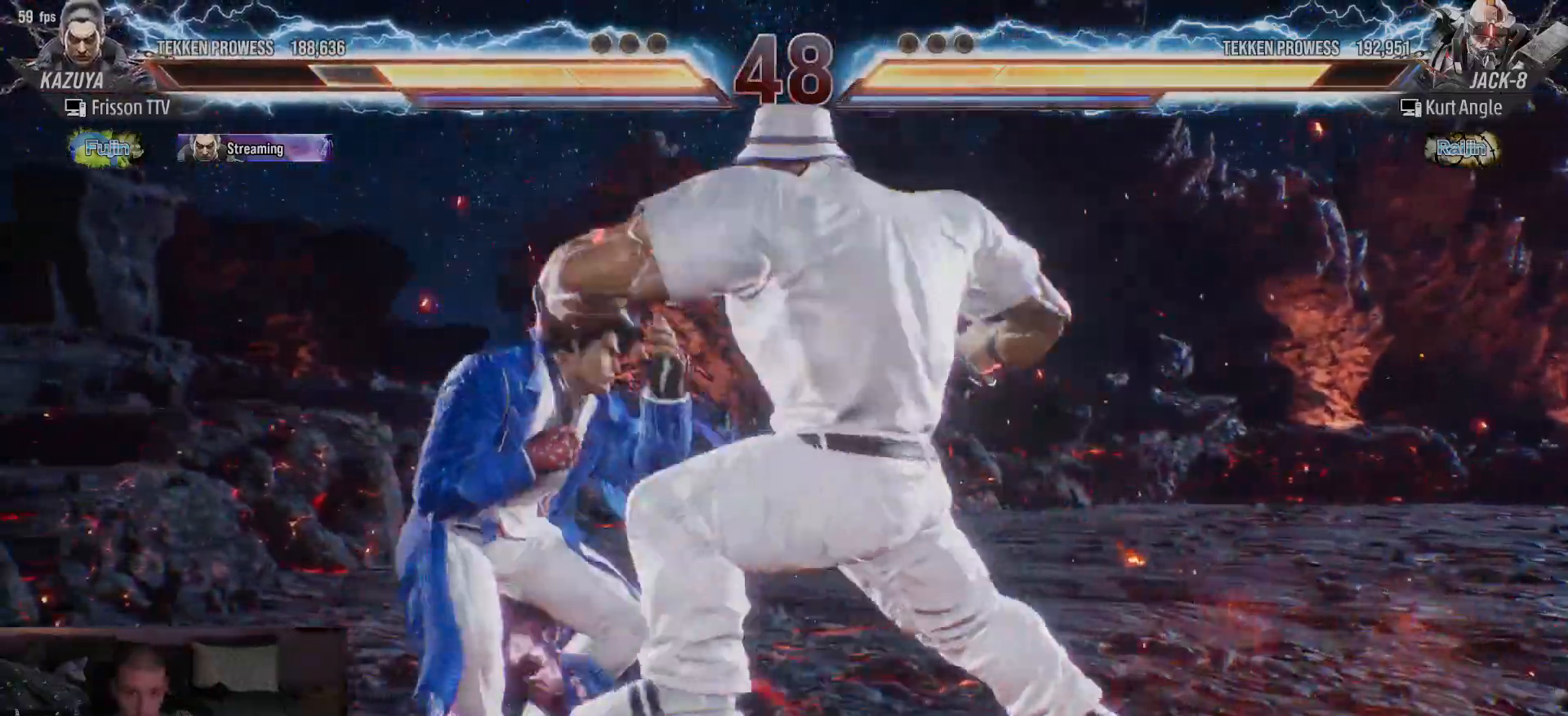
{"dt_ms": 500, "buttons": [], "left_stick": "center"}
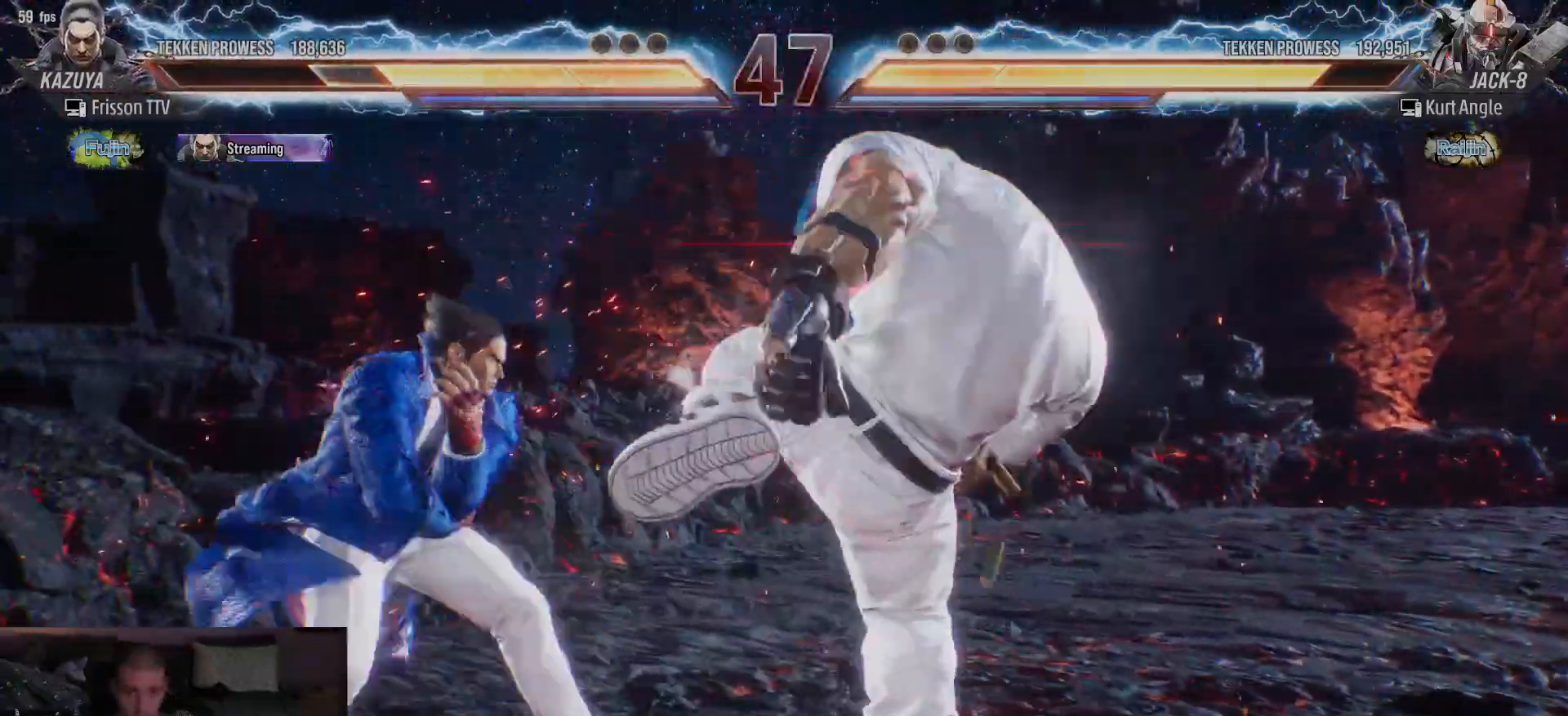
{"dt_ms": 500, "buttons": [], "left_stick": "center", "events": [[183, "SQUARE", "down"], [233, "SQUARE", "up"], [283, "SQUARE", "down"], [333, "SQUARE", "up"], [350, "SQUARE", "down"], [433, "SQUARE", "up"]]}
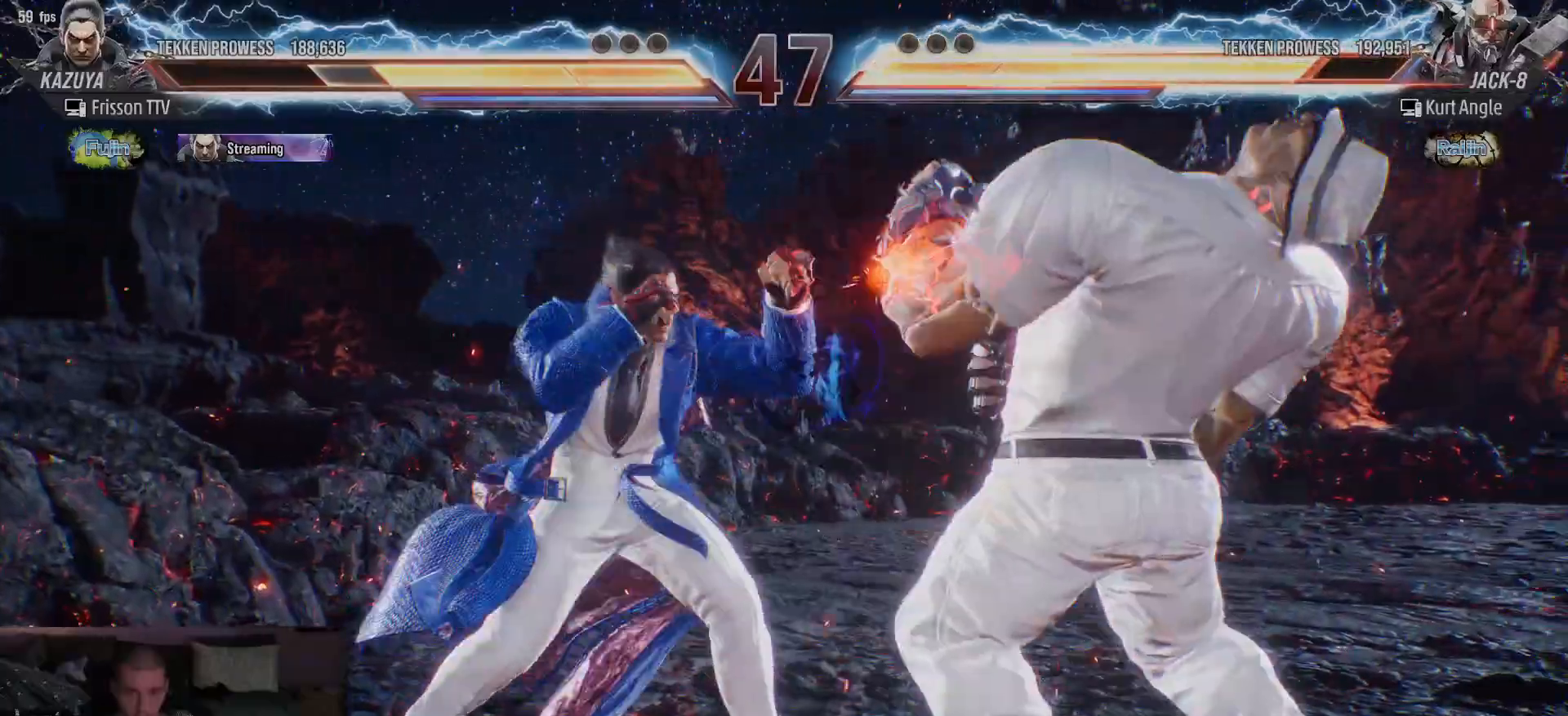
{"dt_ms": 500, "buttons": [], "left_stick": "center", "events": [[283, "TRIANGLE", "down"], [317, "TRIANGLE", "up"]]}
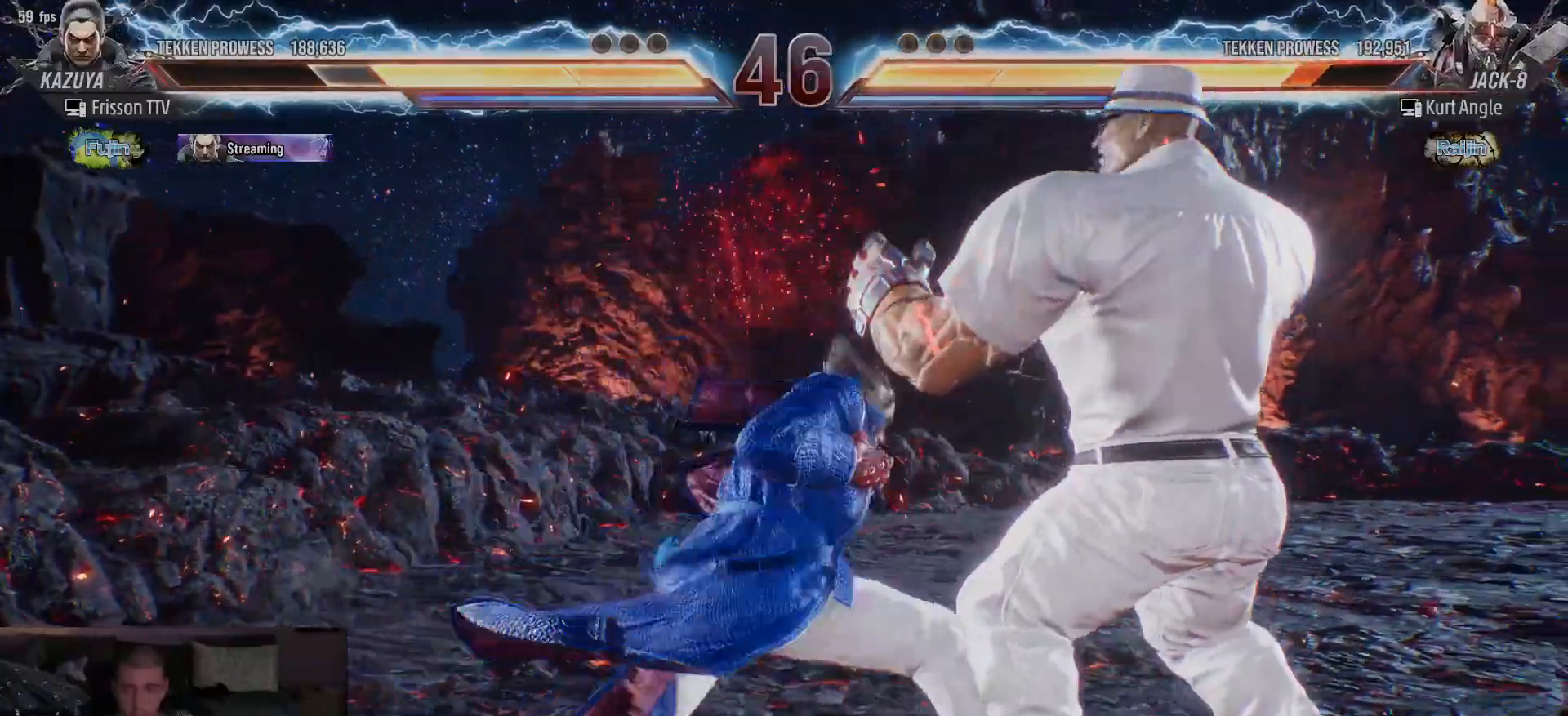
{"dt_ms": 500, "buttons": [], "left_stick": "right", "events": [[467, "left_stick", "right"]]}
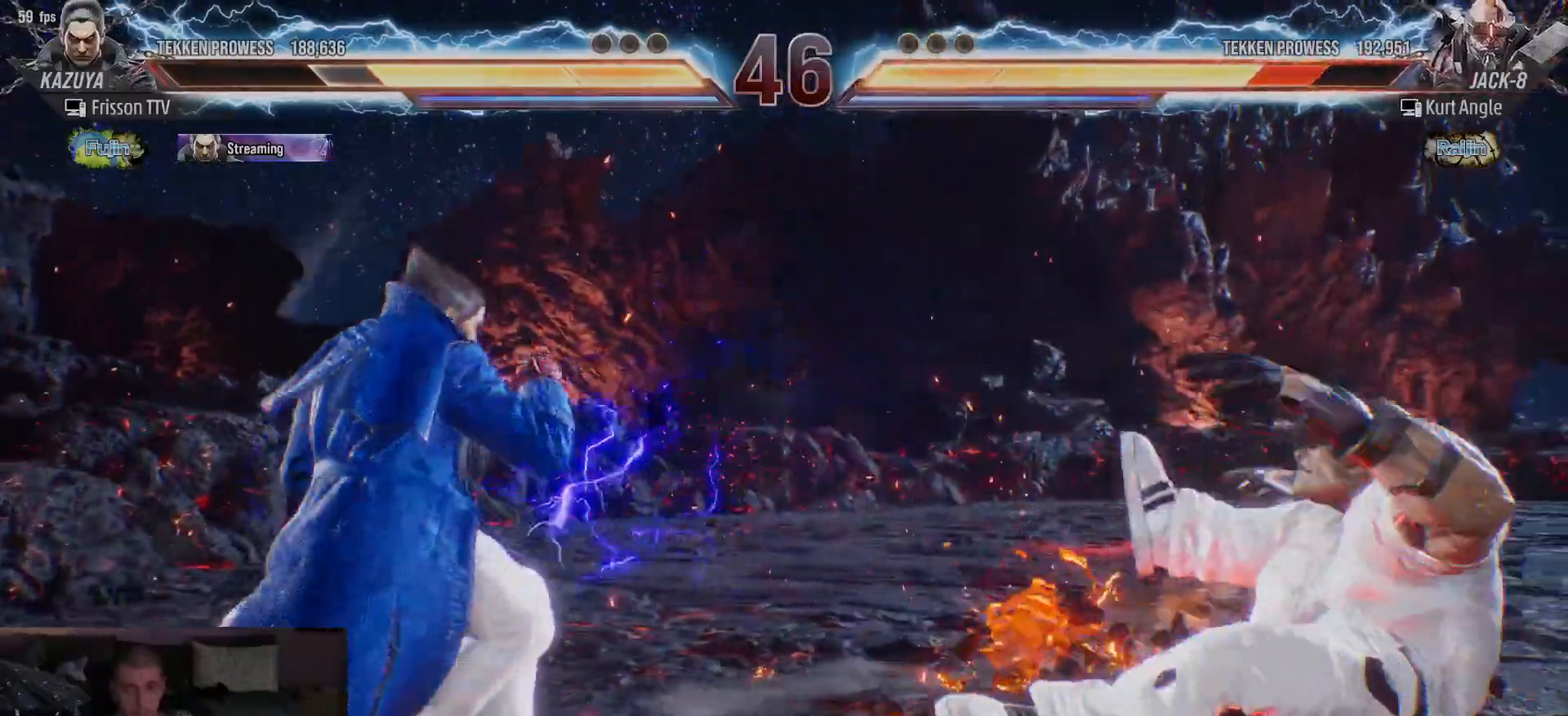
{"dt_ms": 1000, "buttons": [], "left_stick": "left"}
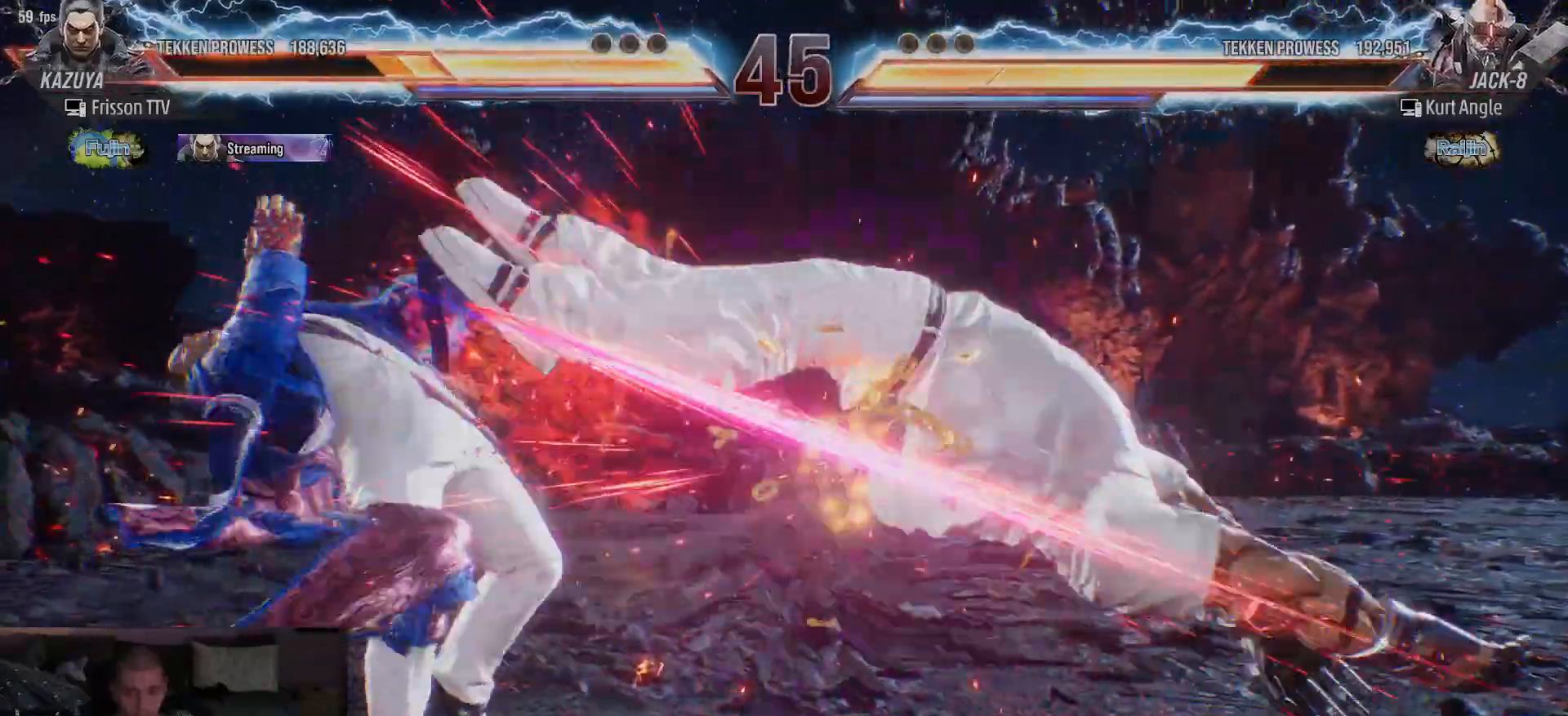
{"dt_ms": 500, "buttons": [], "left_stick": "left", "events": [[200, "left_stick", "center"], [250, "left_stick", "left"], [350, "left_stick", "center"], [400, "left_stick", "left"]]}
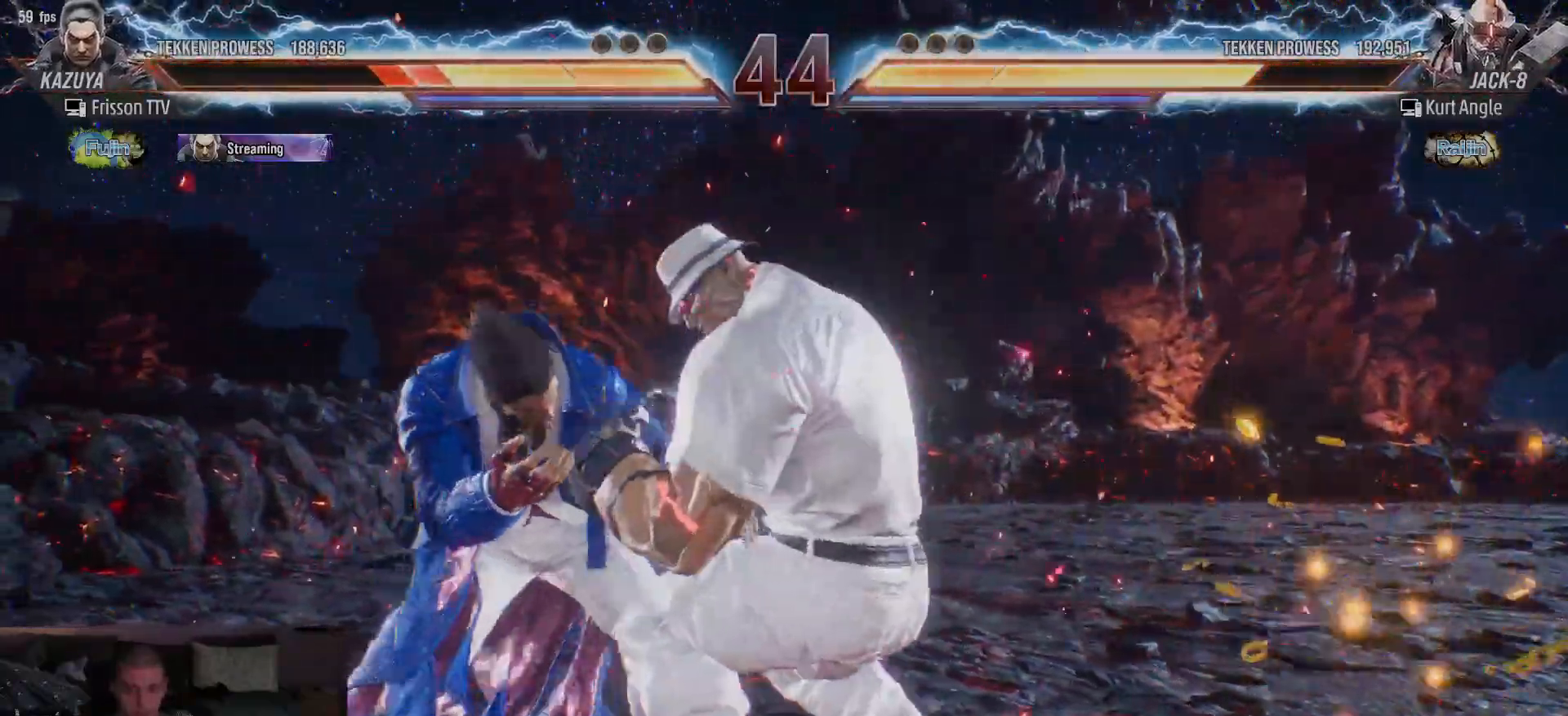
{"dt_ms": 500, "buttons": [], "left_stick": "down-right", "events": [[483, "left_stick", "down-right"]]}
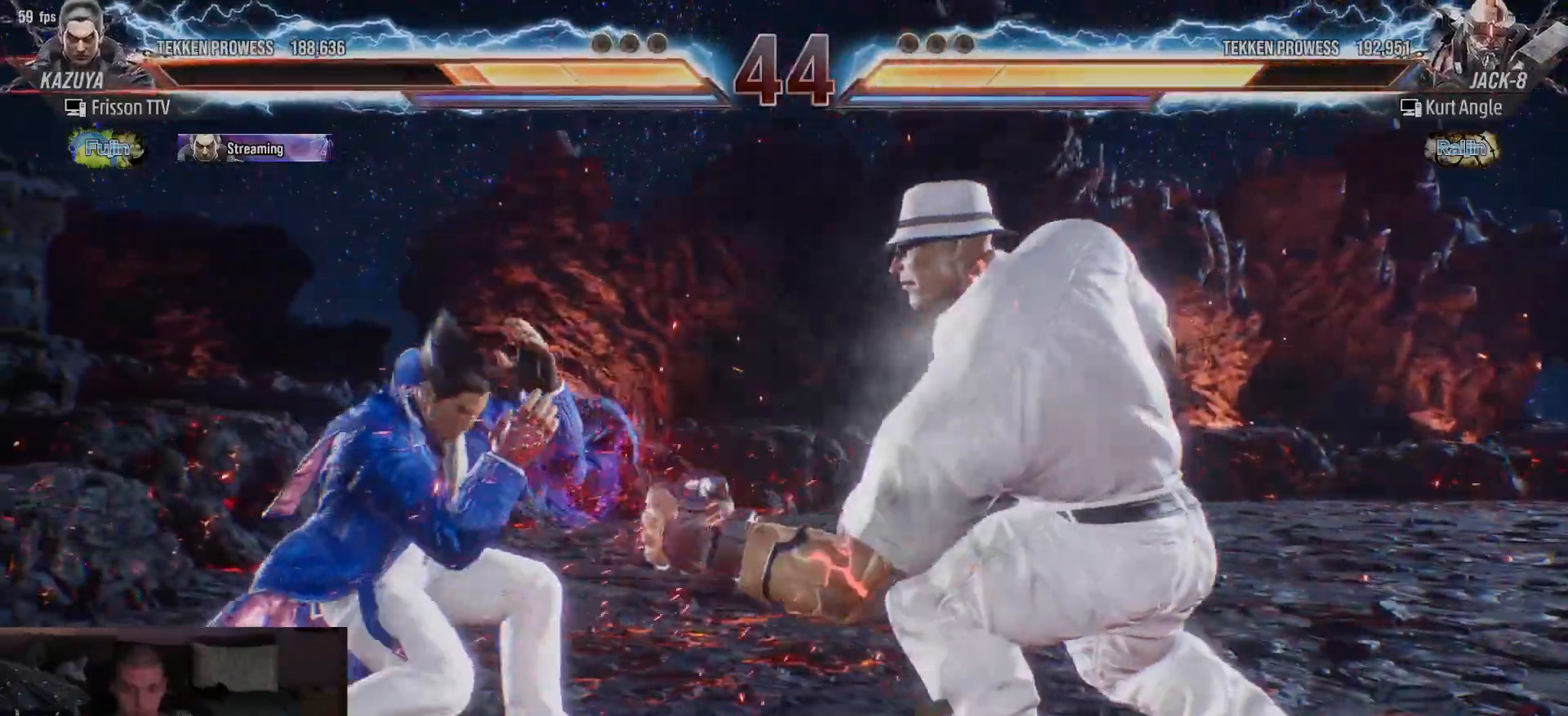
{"dt_ms": 500, "buttons": [], "left_stick": "center"}
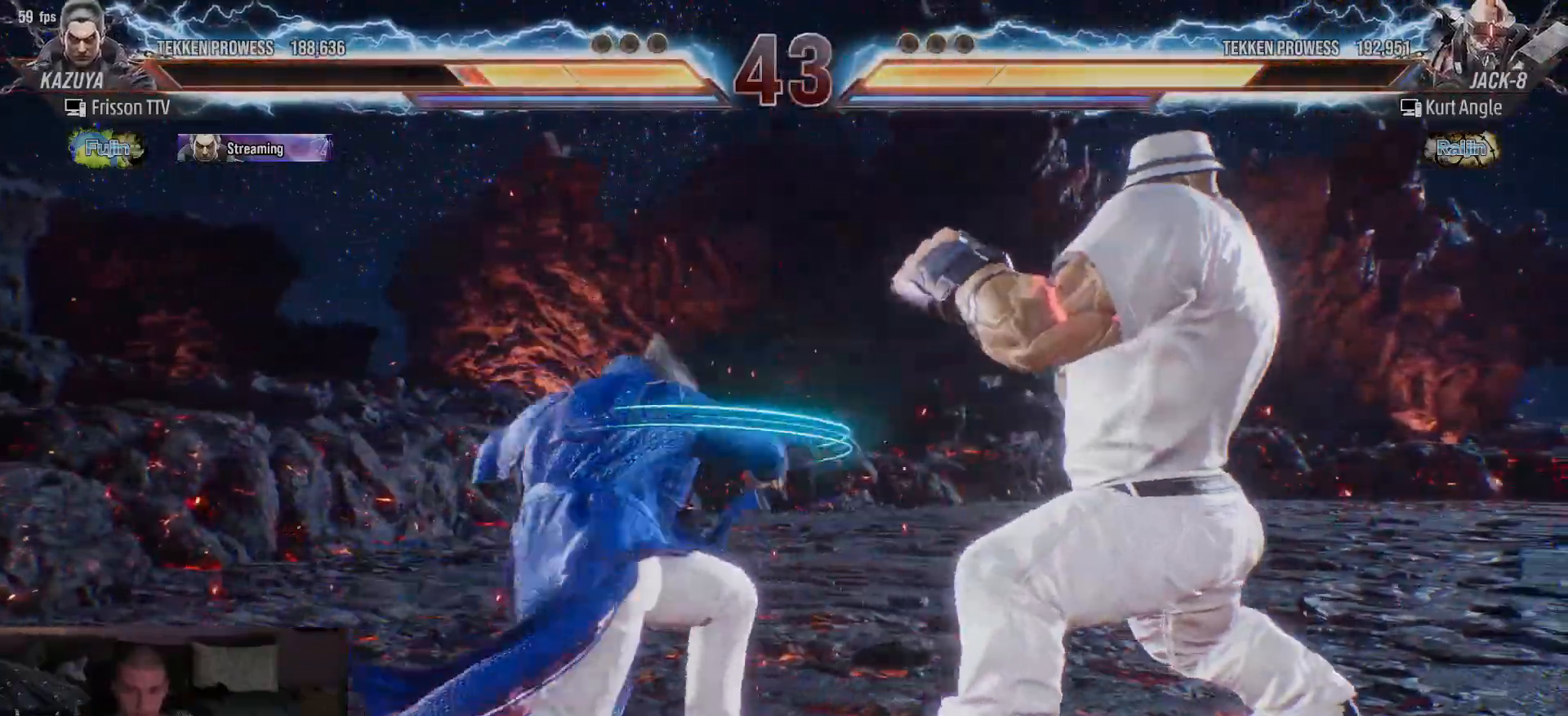
{"dt_ms": 500, "buttons": [], "left_stick": "left", "events": [[217, "left_stick", "left"]]}
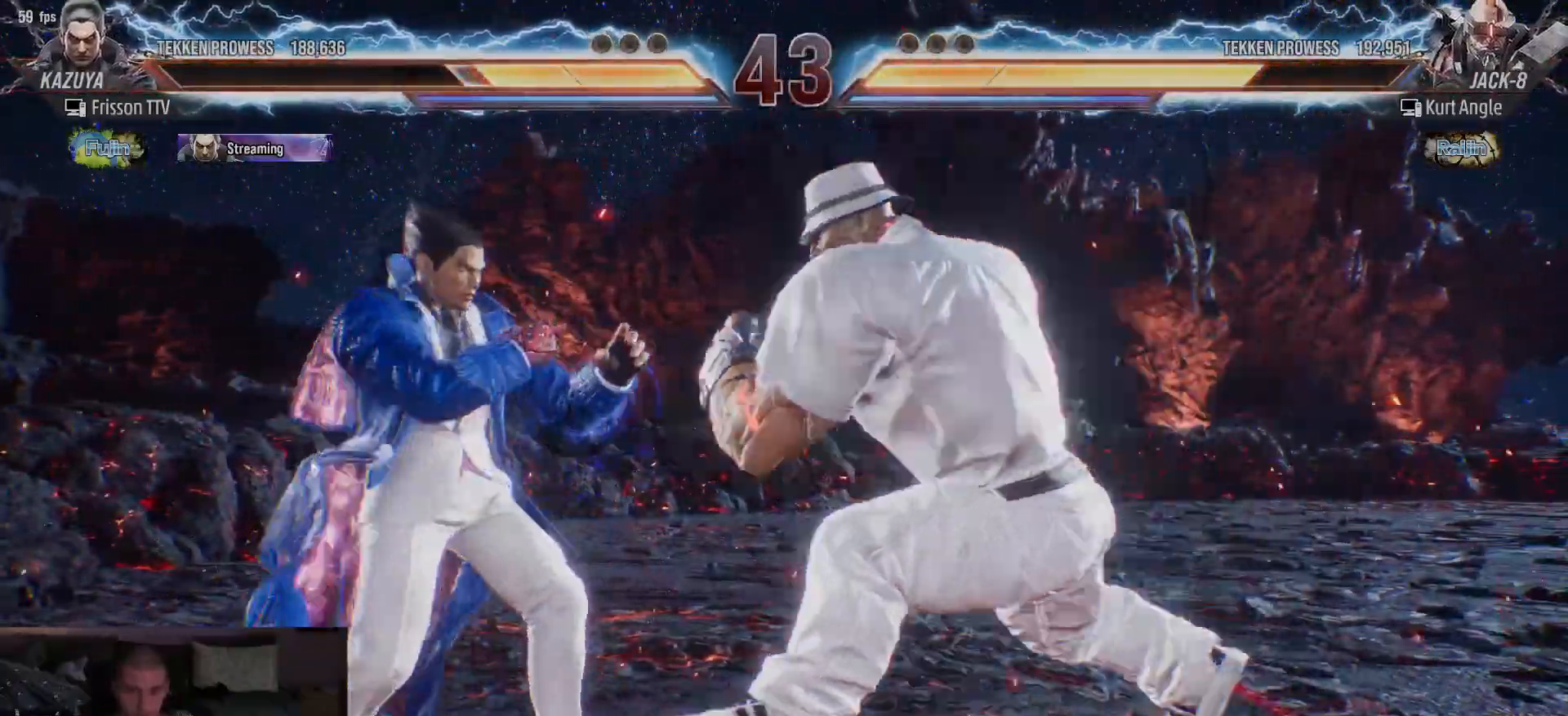
{"dt_ms": 500, "buttons": [], "left_stick": "center", "events": [[100, "left_stick", "center"], [117, "SQUARE", "down"], [150, "SQUARE", "up"], [200, "SQUARE", "down"], [250, "SQUARE", "up"], [283, "SQUARE", "down"], [350, "SQUARE", "up"]]}
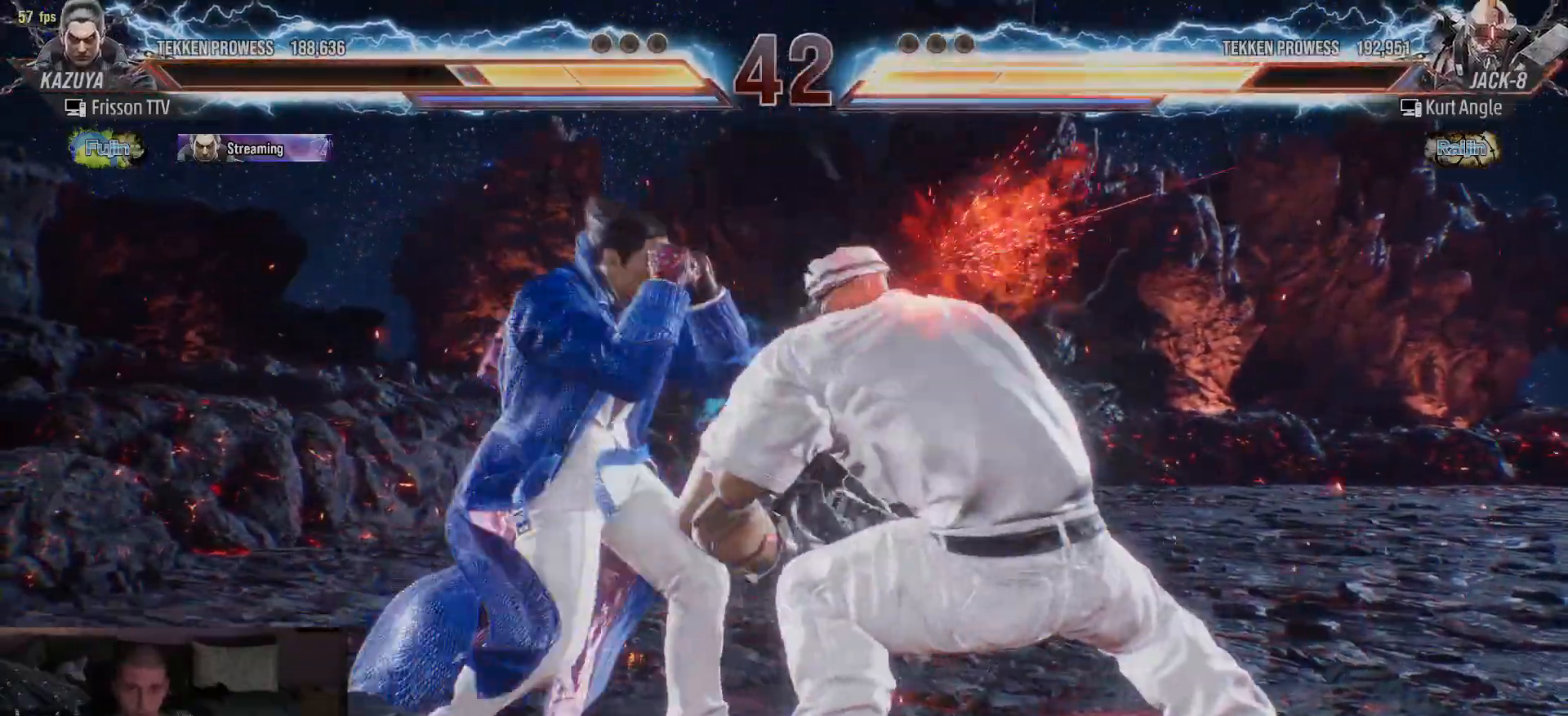
{"dt_ms": 500, "buttons": [], "left_stick": "left", "events": [[133, "TRIANGLE", "down"], [167, "TRIANGLE", "up"], [350, "left_stick", "left"]]}
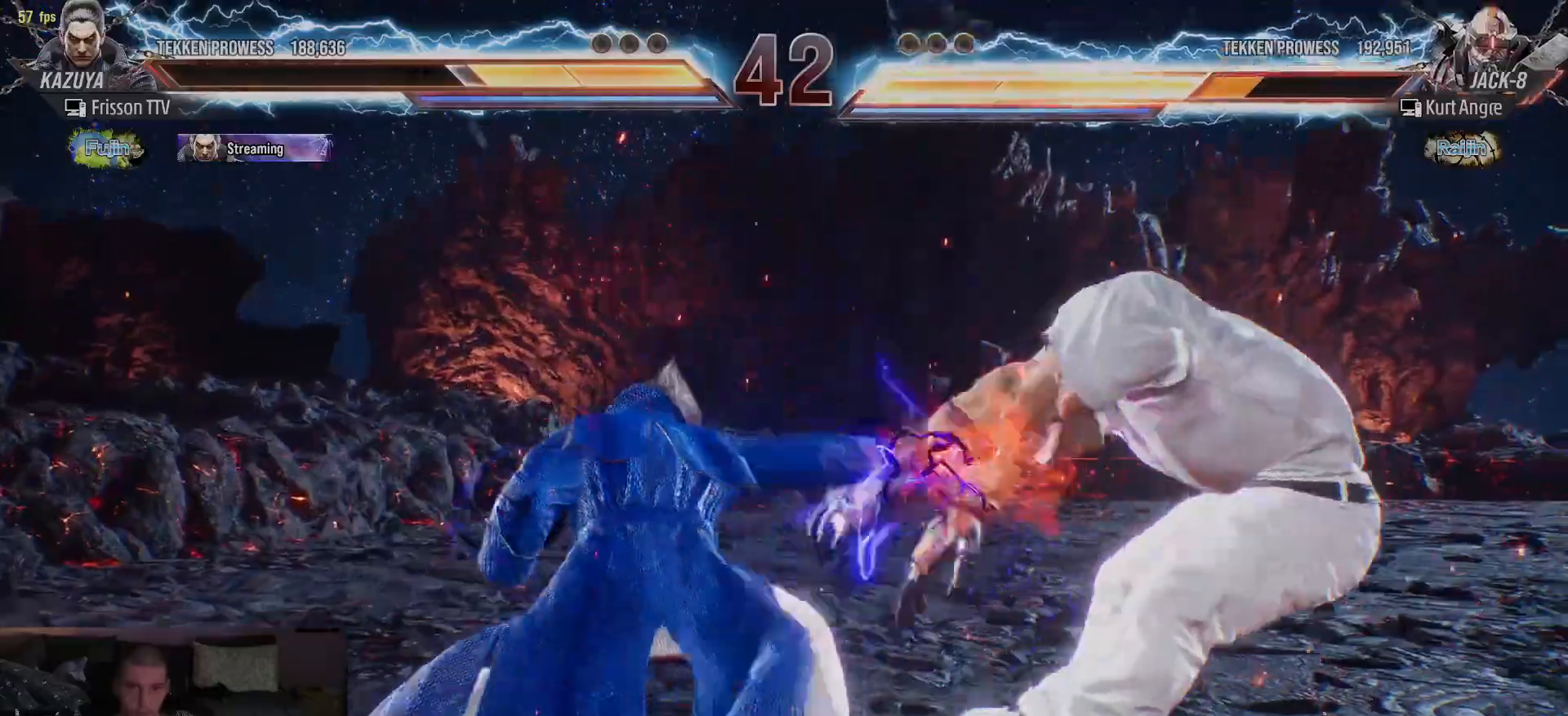
{"dt_ms": 500, "buttons": [], "left_stick": "right", "events": [[100, "left_stick", "center"], [183, "left_stick", "right"], [250, "left_stick", "center"], [317, "left_stick", "right"]]}
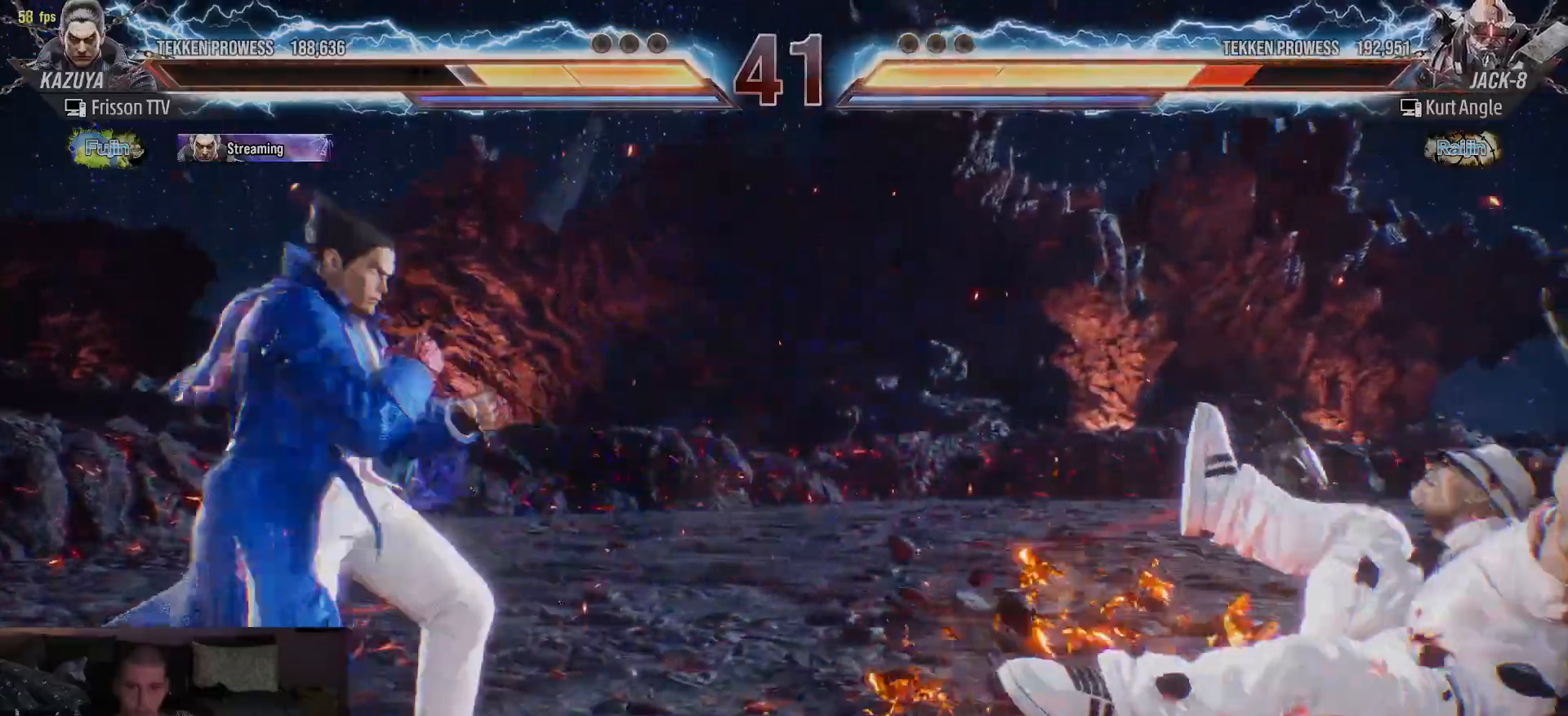
{"dt_ms": 500, "buttons": [], "left_stick": "center", "events": [[233, "left_stick", "center"], [283, "left_stick", "down-left"], [317, "CIRCLE", "down"], [417, "CIRCLE", "up"], [450, "left_stick", "center"]]}
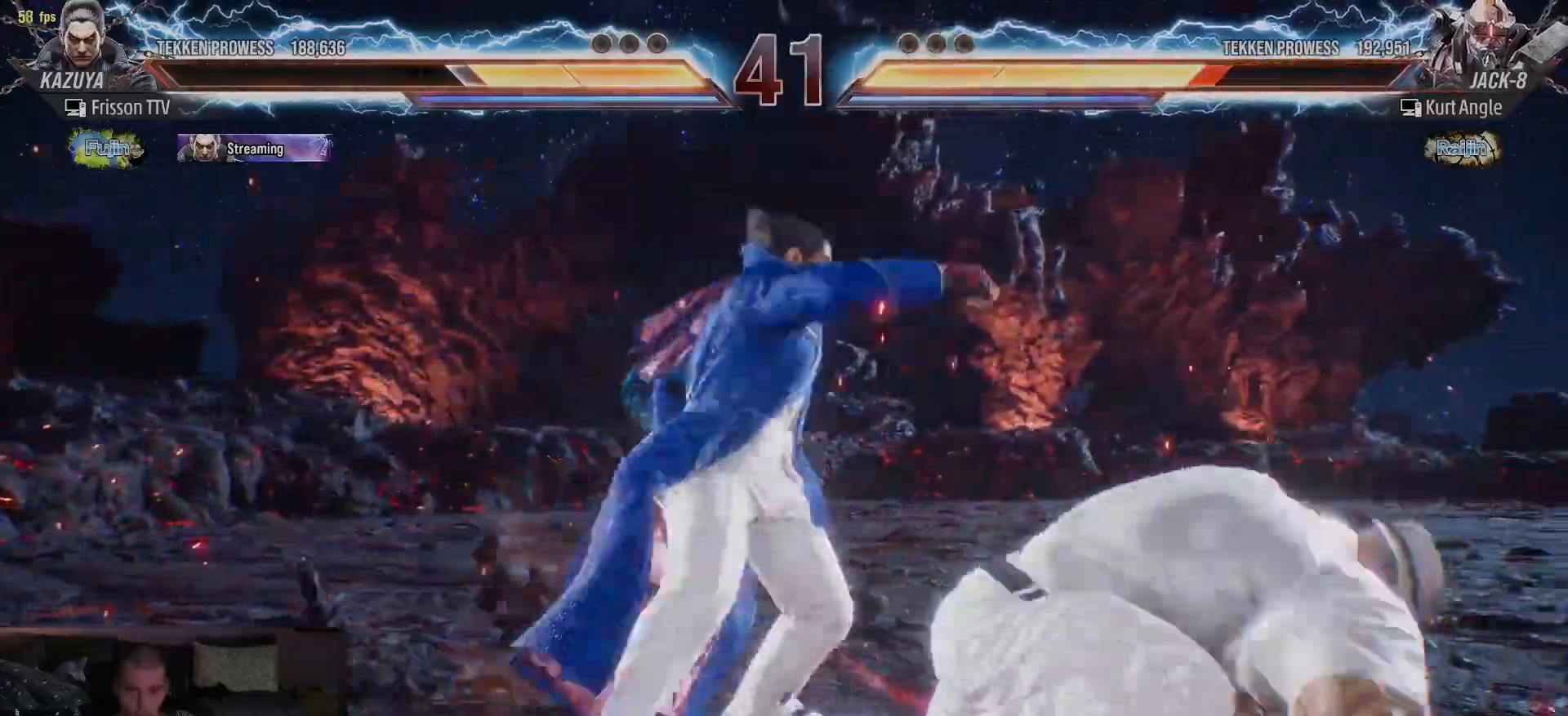
{"dt_ms": 500, "buttons": [], "left_stick": "center", "events": []}
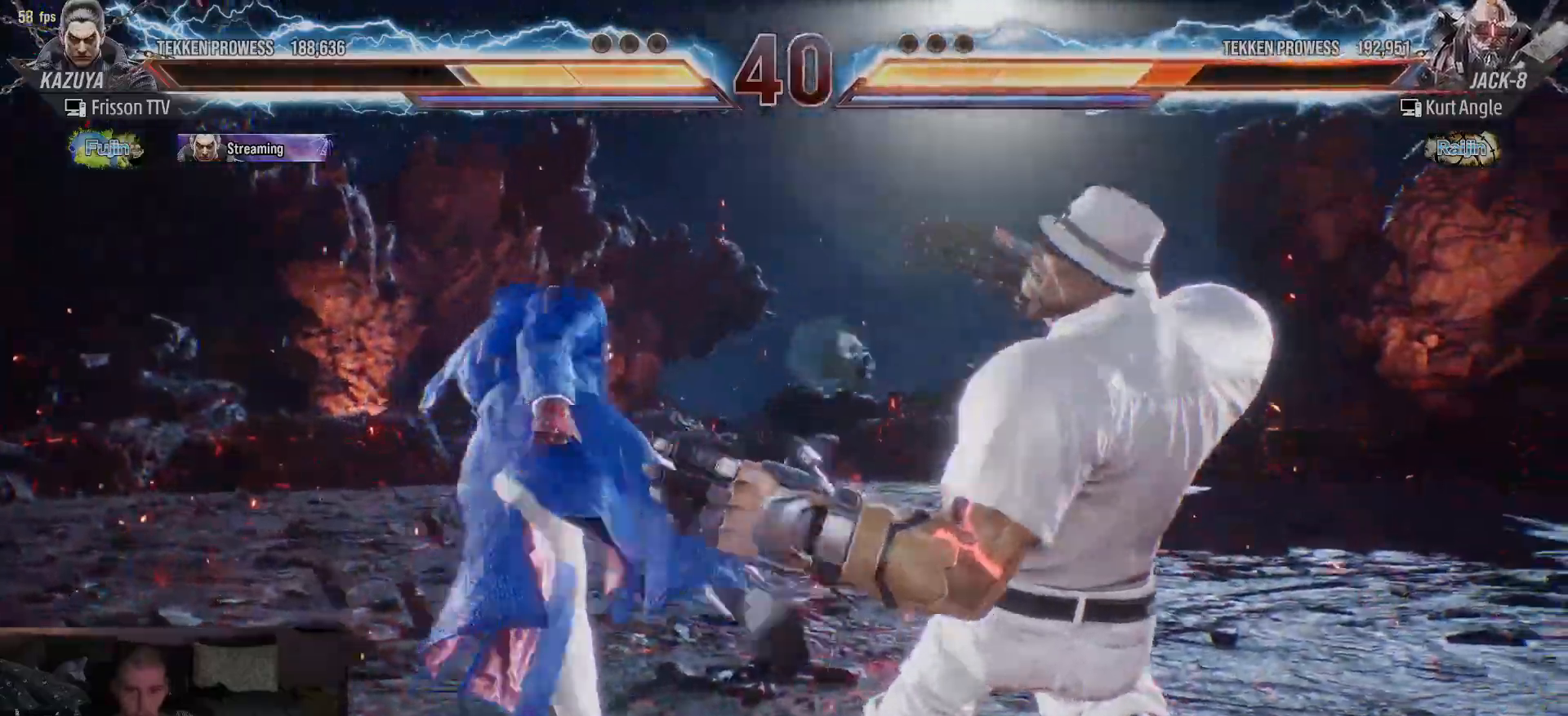
{"dt_ms": 500, "buttons": ["CIRCLE"], "left_stick": "center", "events": [[17, "left_stick", "down-right"], [50, "CIRCLE", "down"], [133, "CIRCLE", "up"], [200, "left_stick", "center"], [483, "CIRCLE", "down"]]}
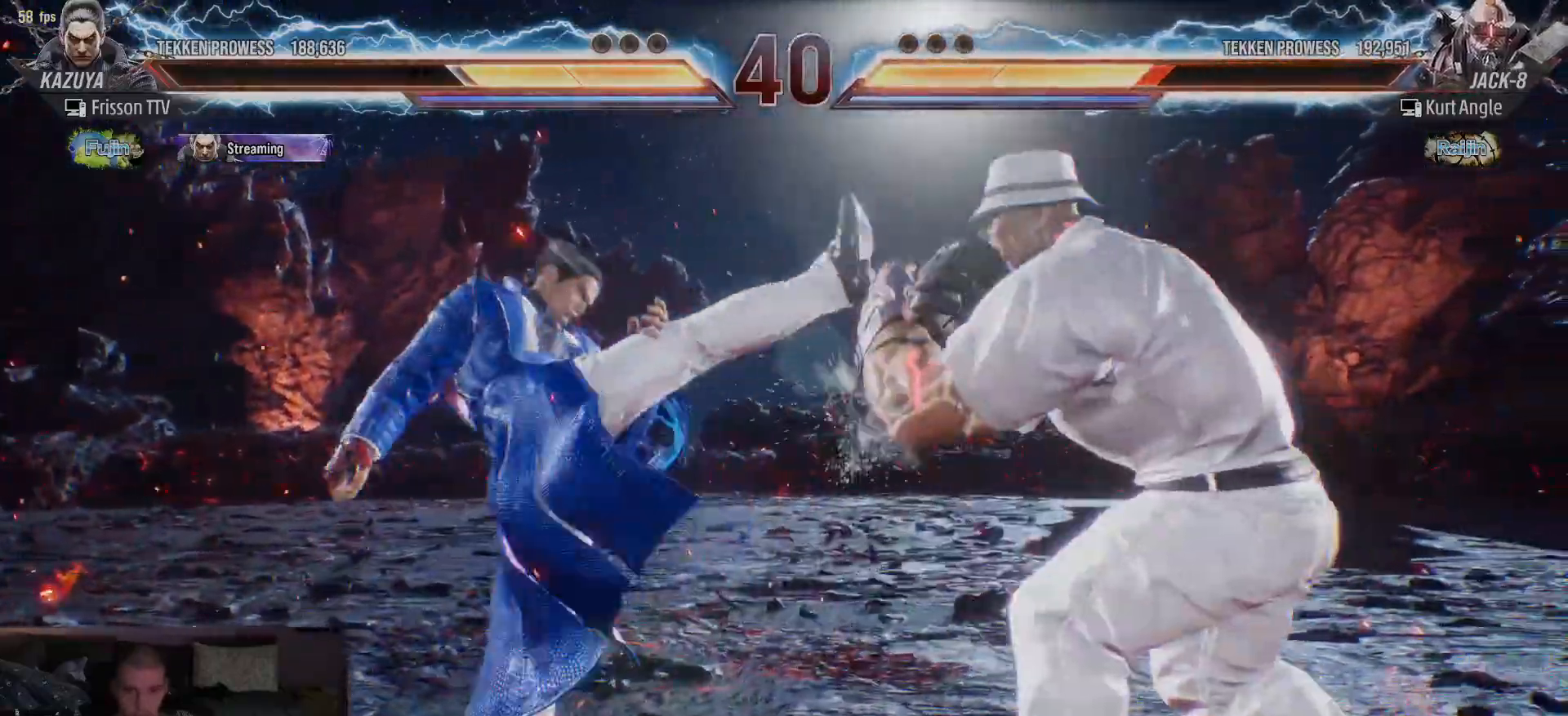
{"dt_ms": 500, "buttons": [], "left_stick": "left", "events": [[117, "CIRCLE", "up"], [450, "left_stick", "left"]]}
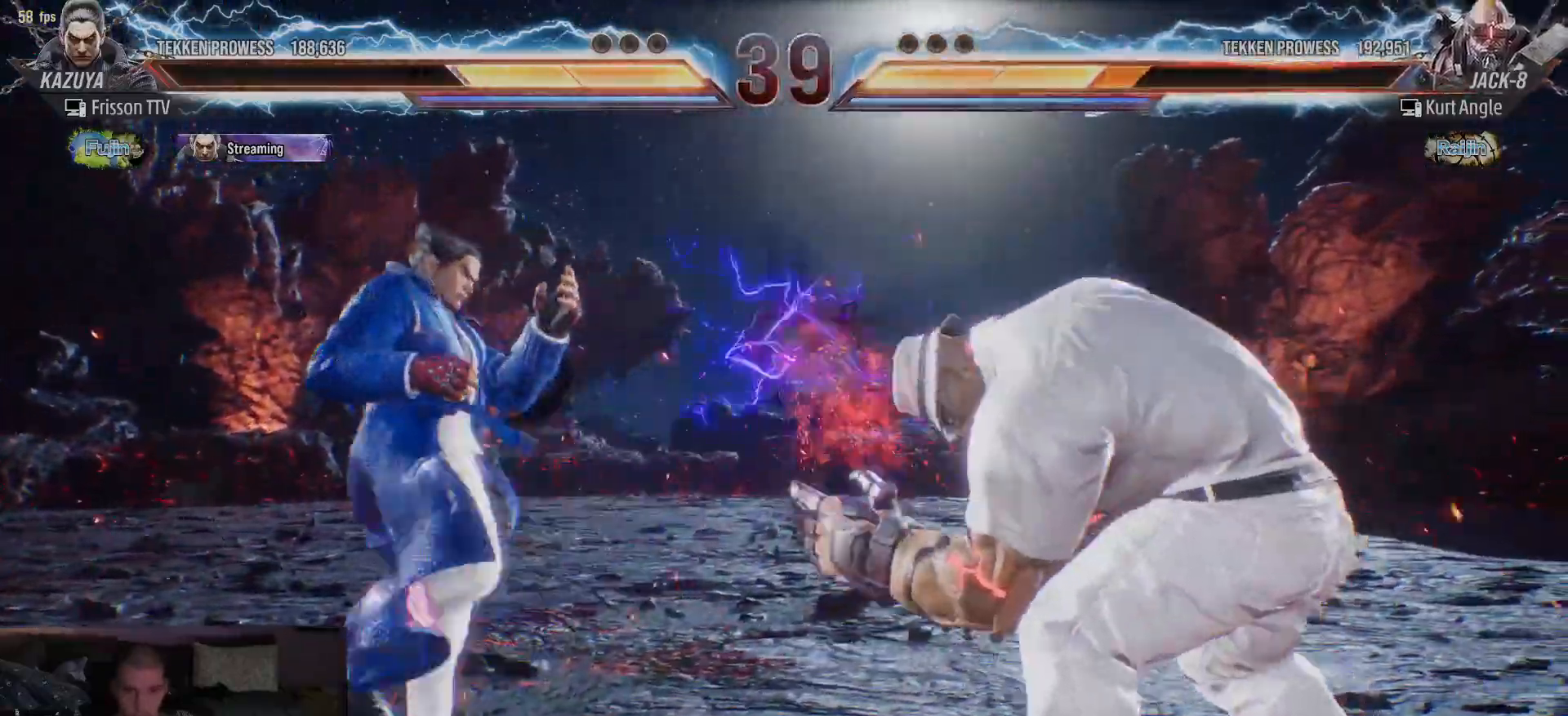
{"dt_ms": 500, "buttons": [], "left_stick": "left"}
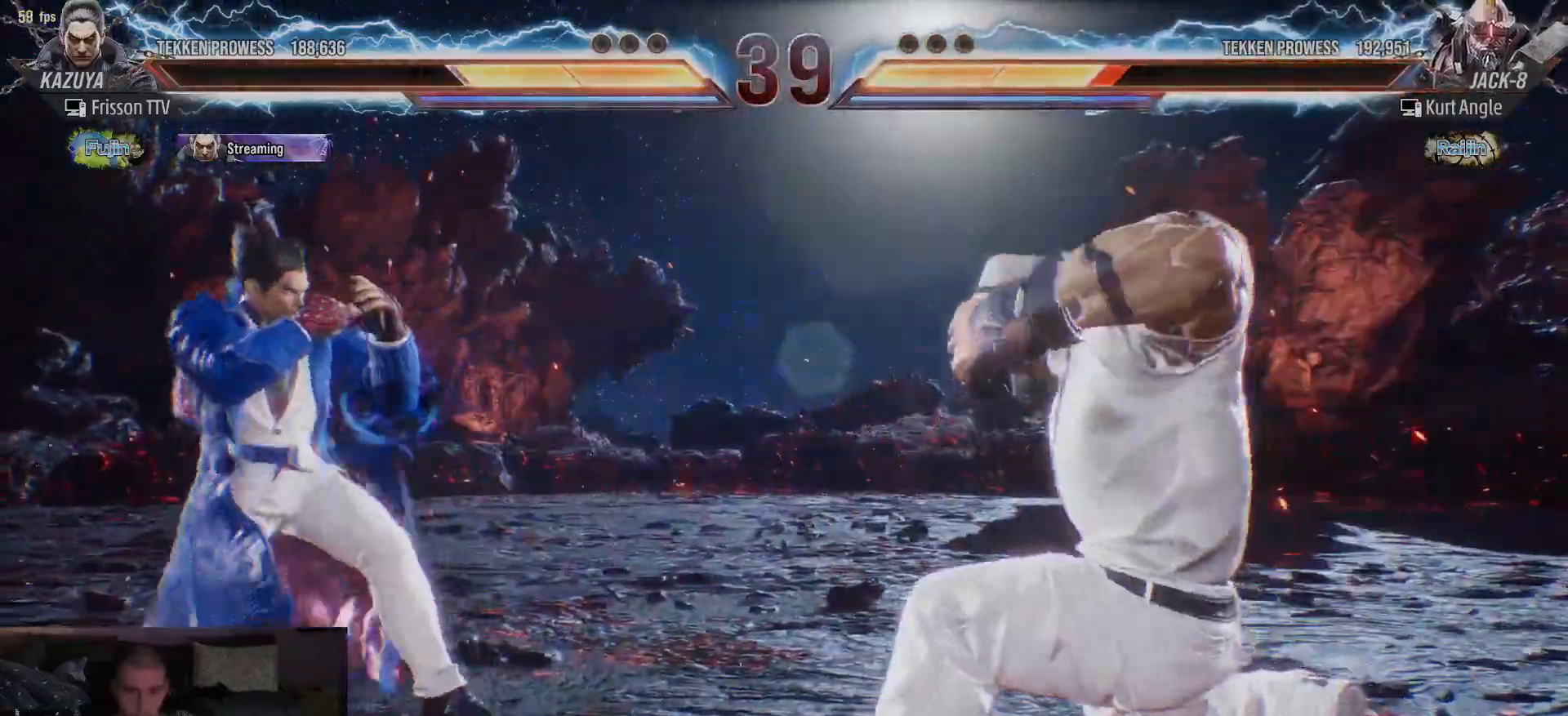
{"dt_ms": 500, "buttons": [], "left_stick": "center", "events": [[217, "left_stick", "center"], [267, "left_stick", "right"], [333, "left_stick", "center"], [383, "left_stick", "right"], [500, "left_stick", "center"]]}
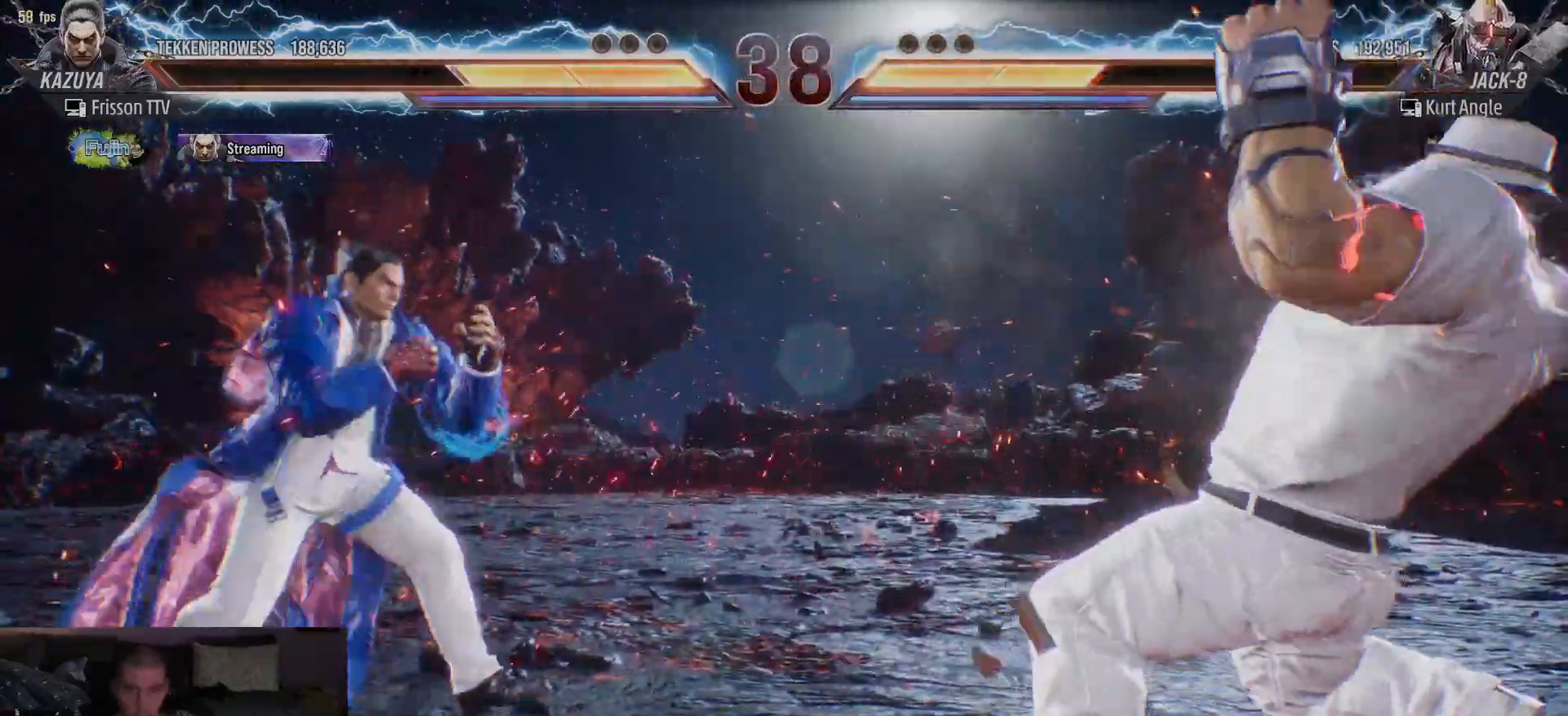
{"dt_ms": 500, "buttons": [], "left_stick": "center", "events": [[50, "TRIANGLE", "down"], [50, "left_stick", "down-right"], [100, "TRIANGLE", "up"], [150, "left_stick", "center"]]}